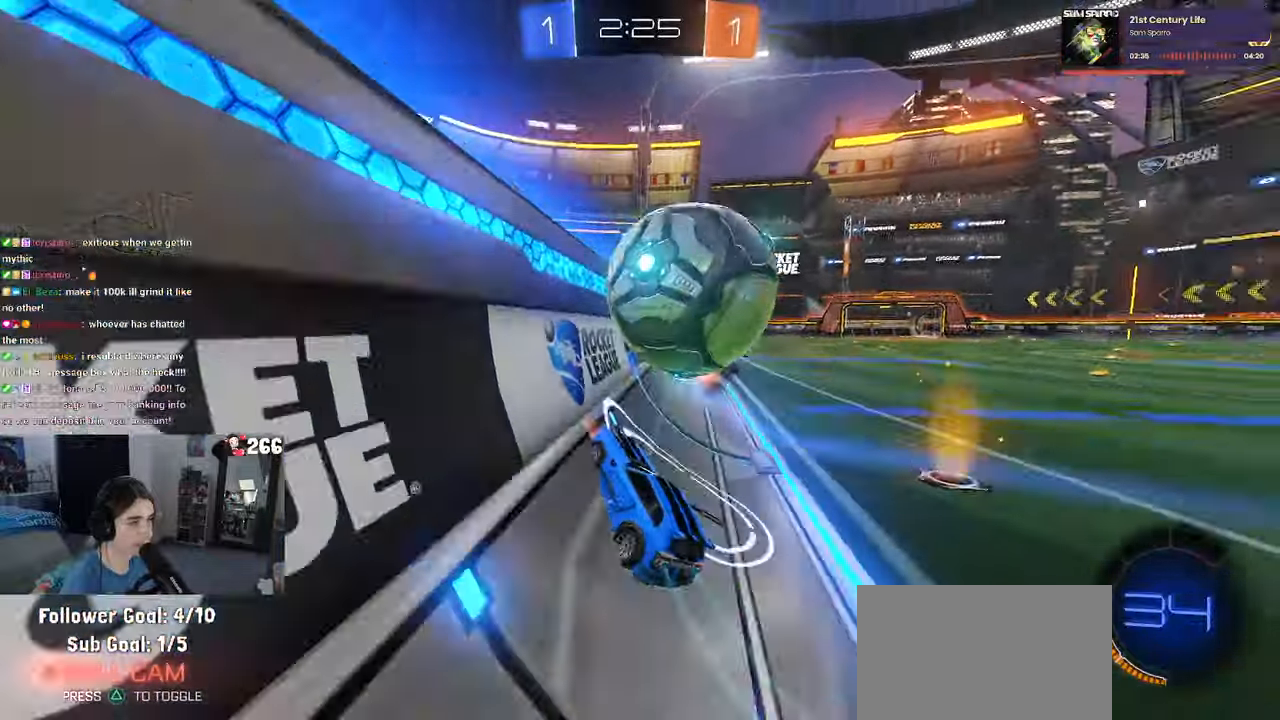
Gameplay with a controller (PlayStation layout); each line is a JSON object with the inputs held at the frame after it. "events" lists button and stick changes between this image and that frame as [ms after this image, input, new state], when the widget could be followed in between. Not read: R2.
{"buttons": ["R1"], "left_stick": "right", "right_stick": "center", "events": [[133, "left_stick", "center"], [167, "R1", "down"], [167, "TRIANGLE", "down"], [183, "left_stick", "right"], [300, "TRIANGLE", "up"]]}
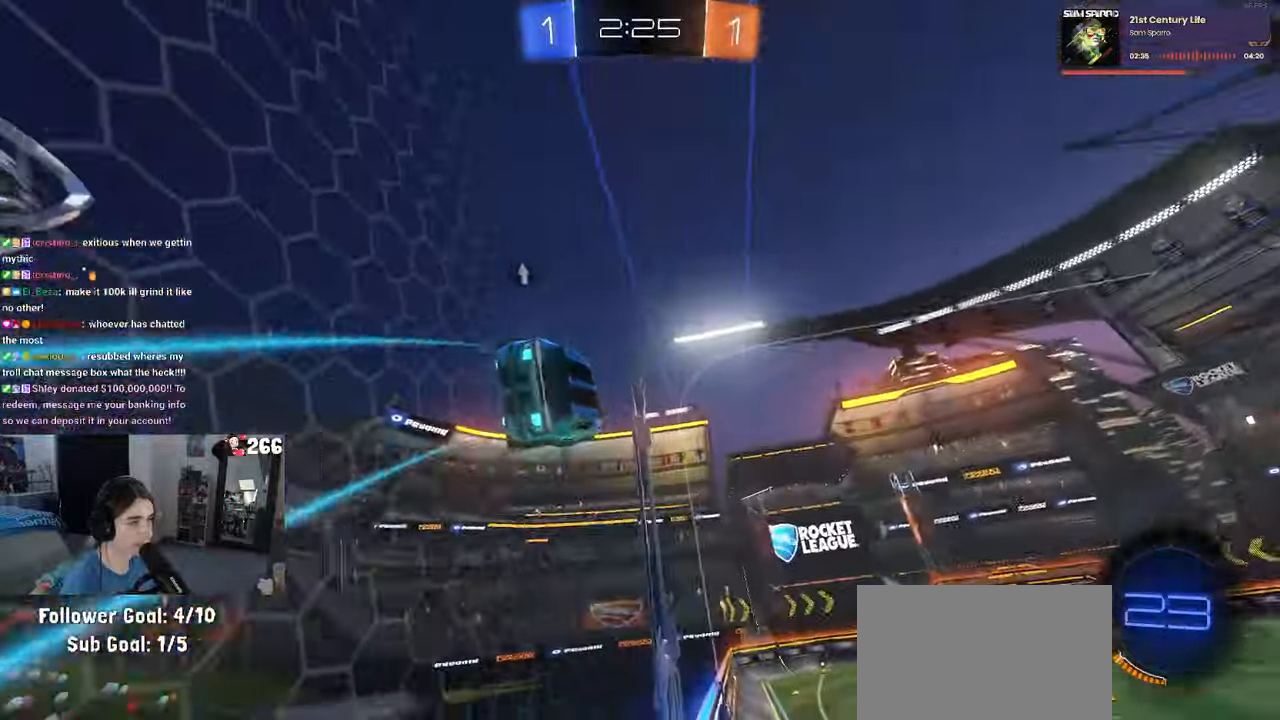
{"buttons": [], "left_stick": "right", "right_stick": "center", "events": [[50, "R1", "up"], [100, "R1", "down"], [333, "left_stick", "center"], [367, "R1", "up"], [417, "left_stick", "right"]]}
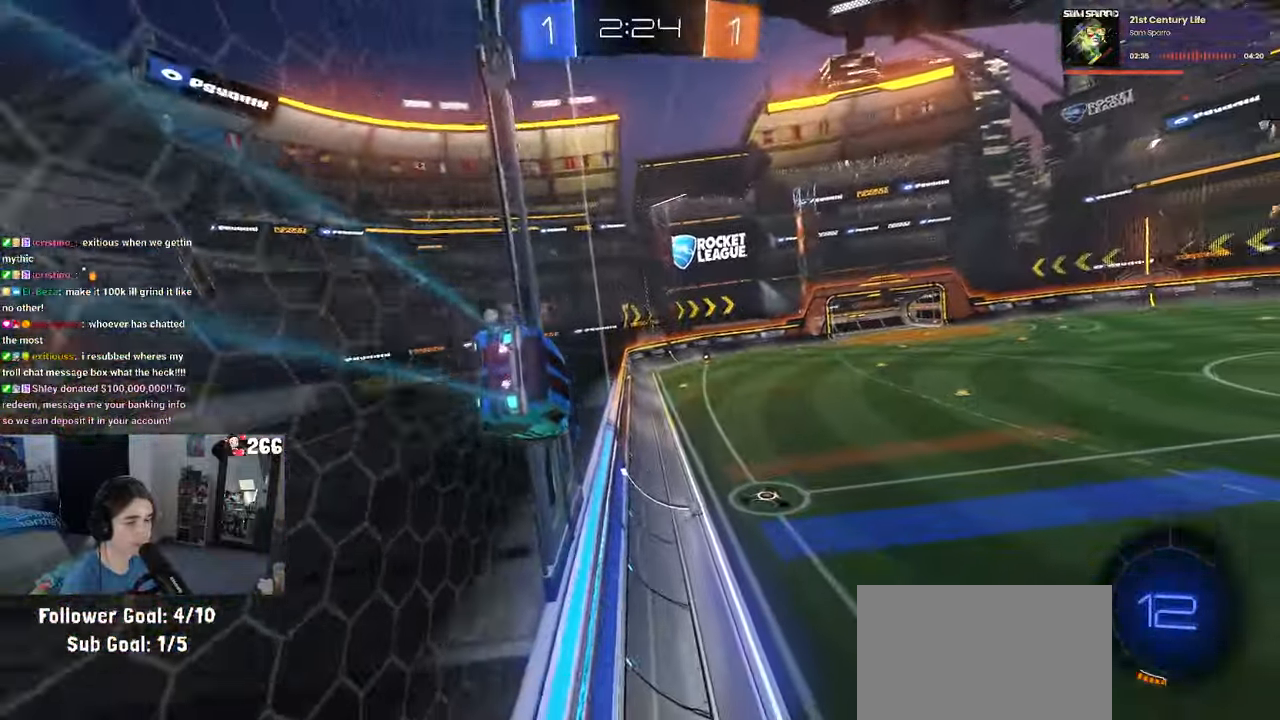
{"buttons": [], "left_stick": "right", "right_stick": "center", "events": [[83, "TRIANGLE", "down"], [217, "TRIANGLE", "up"], [267, "left_stick", "center"], [417, "left_stick", "right"]]}
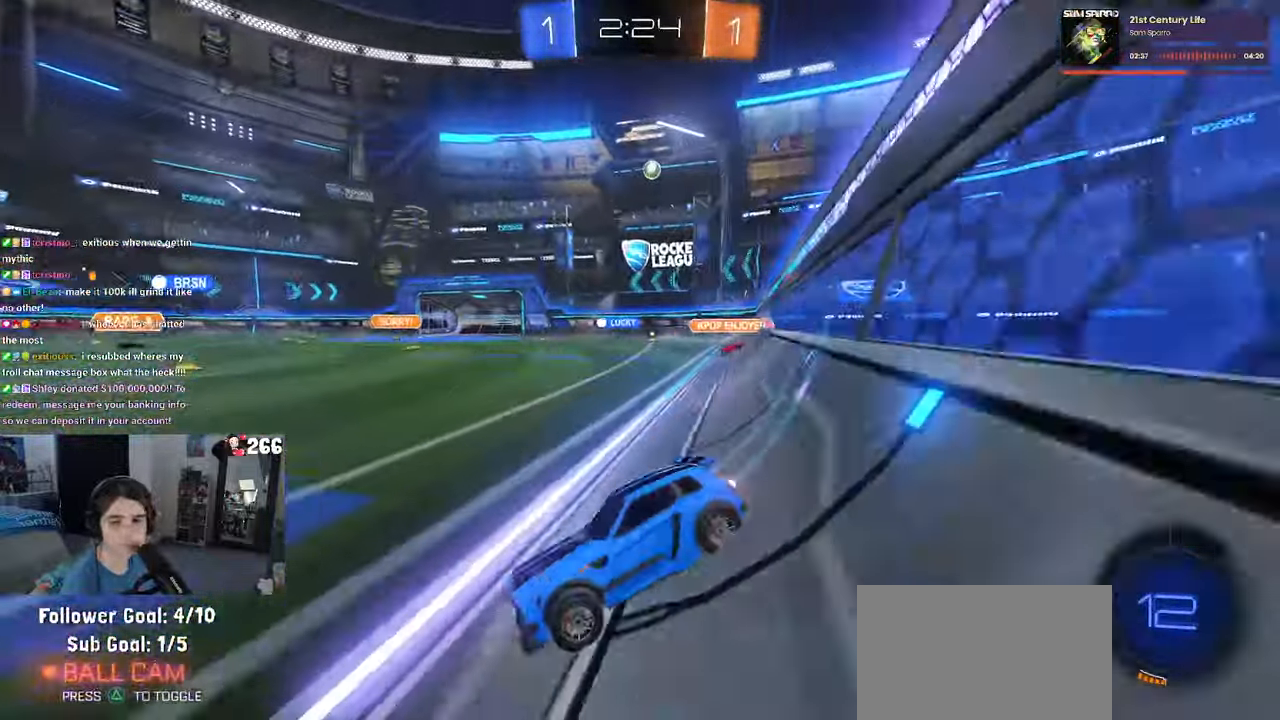
{"buttons": [], "left_stick": "right", "right_stick": "center", "events": [[50, "SQUARE", "down"], [167, "SQUARE", "up"]]}
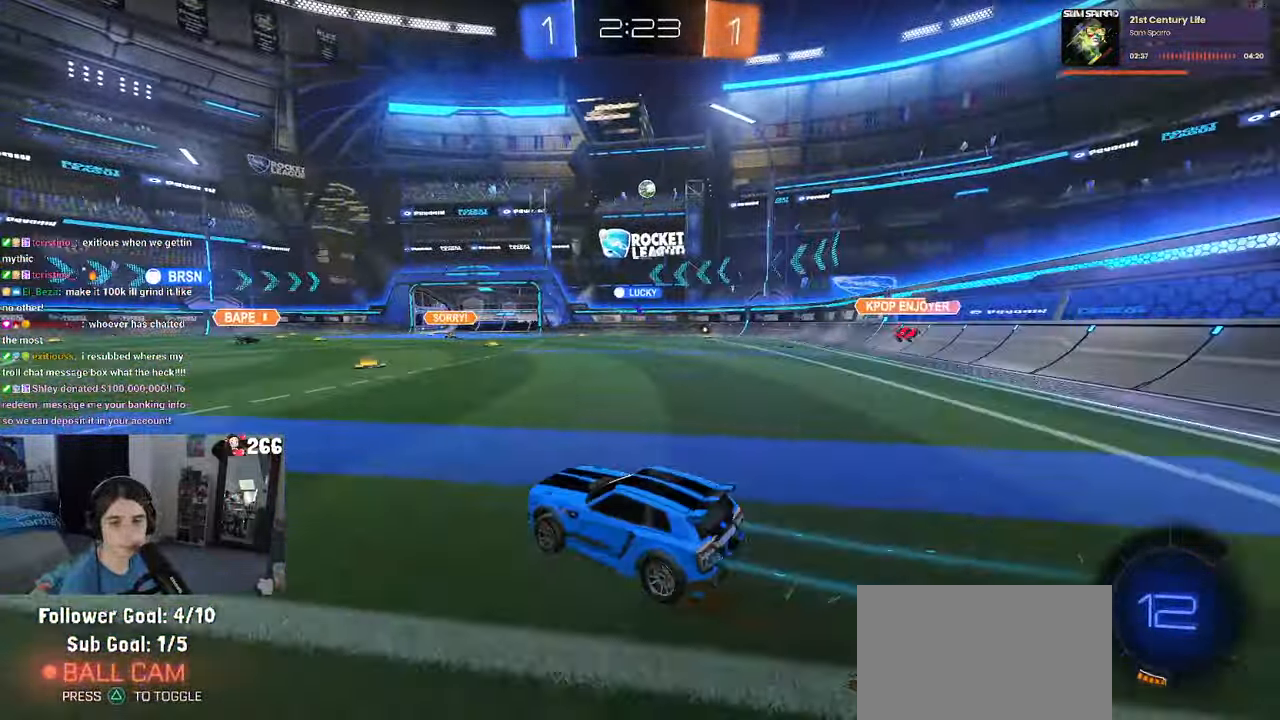
{"buttons": ["SQUARE"], "left_stick": "down", "right_stick": "center", "events": [[250, "CROSS", "down"], [283, "left_stick", "up"], [333, "CROSS", "up"], [350, "left_stick", "up-left"], [400, "CROSS", "down"], [483, "SQUARE", "down"], [500, "CROSS", "up"], [500, "left_stick", "down"]]}
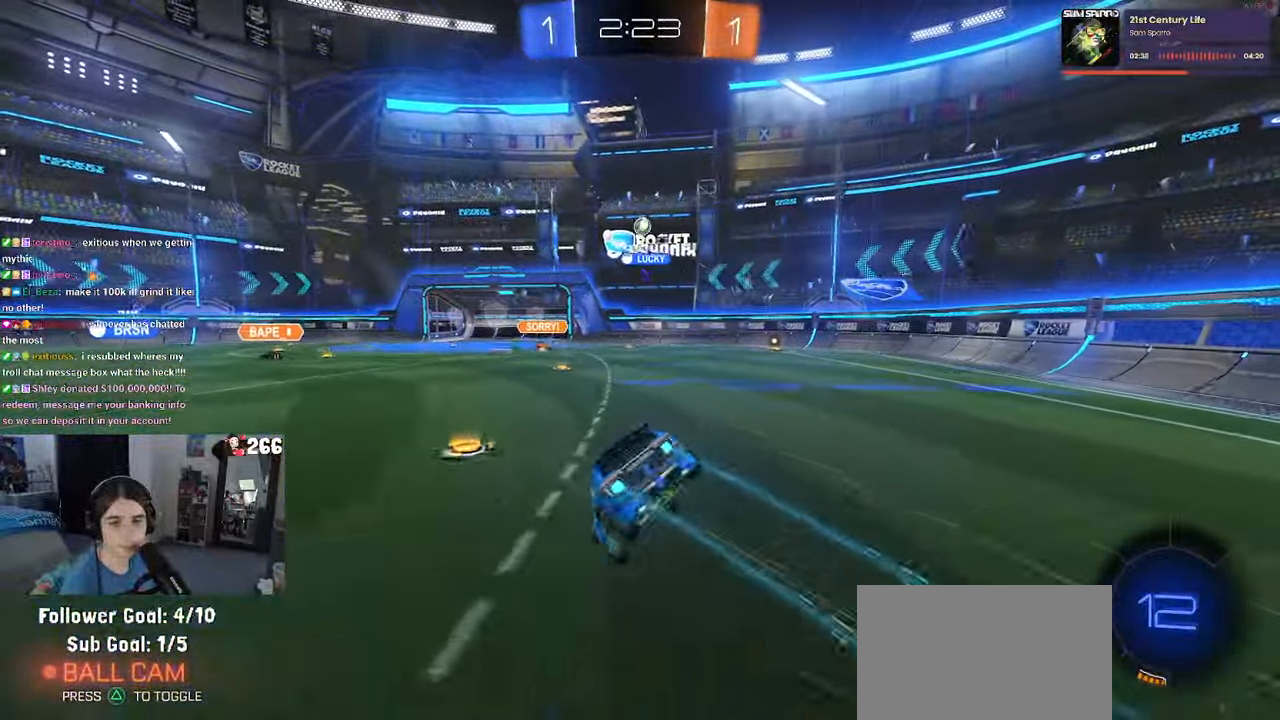
{"buttons": ["SQUARE"], "left_stick": "down-left", "right_stick": "center", "events": [[217, "left_stick", "down-left"]]}
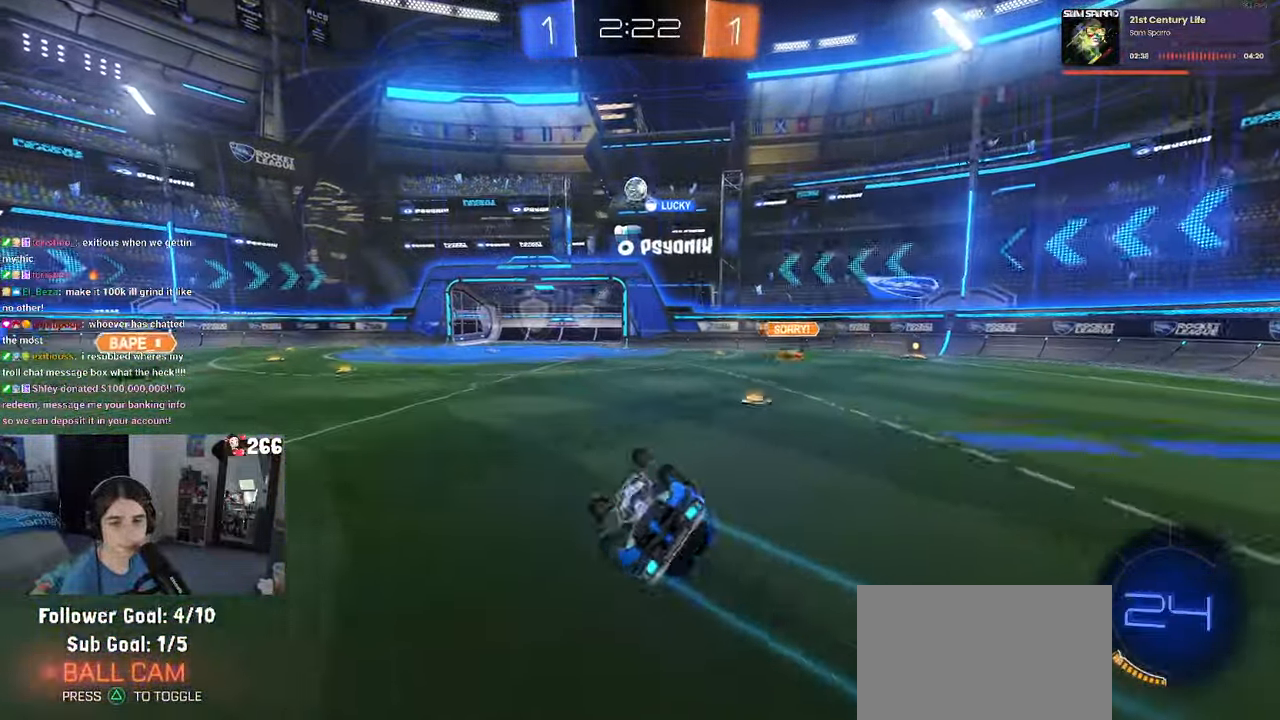
{"buttons": [], "left_stick": "center", "right_stick": "center", "events": [[250, "SQUARE", "up"], [267, "left_stick", "center"]]}
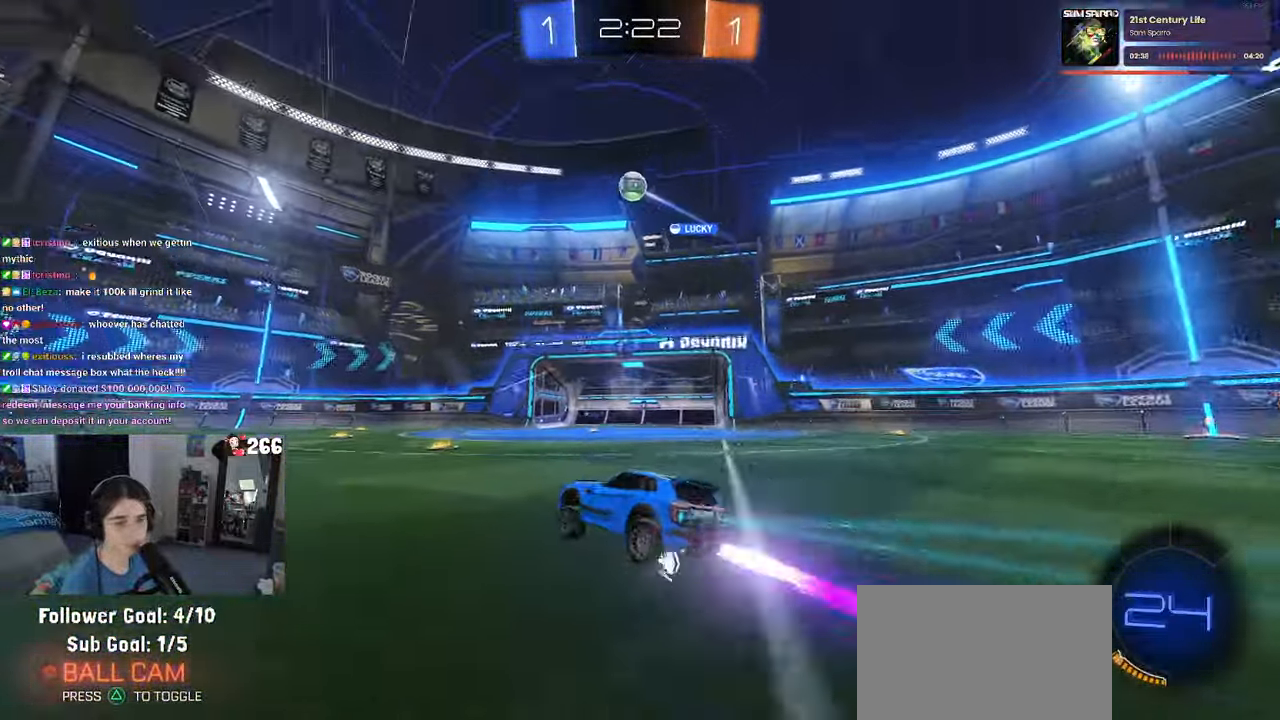
{"buttons": [], "left_stick": "center", "right_stick": "center", "events": [[150, "TRIANGLE", "down"], [267, "TRIANGLE", "up"], [283, "left_stick", "right"], [500, "left_stick", "center"]]}
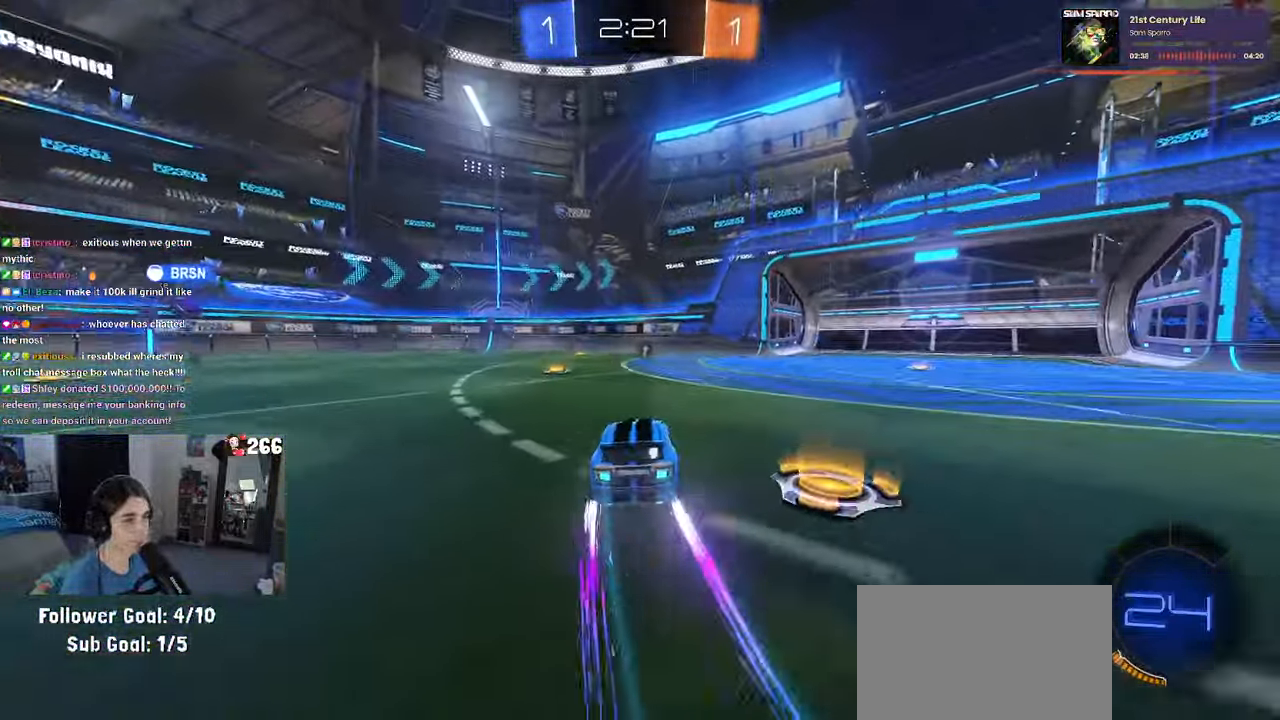
{"buttons": ["TRIANGLE"], "left_stick": "right", "right_stick": "center", "events": [[67, "left_stick", "left"], [284, "left_stick", "center"], [350, "left_stick", "right"], [450, "TRIANGLE", "down"]]}
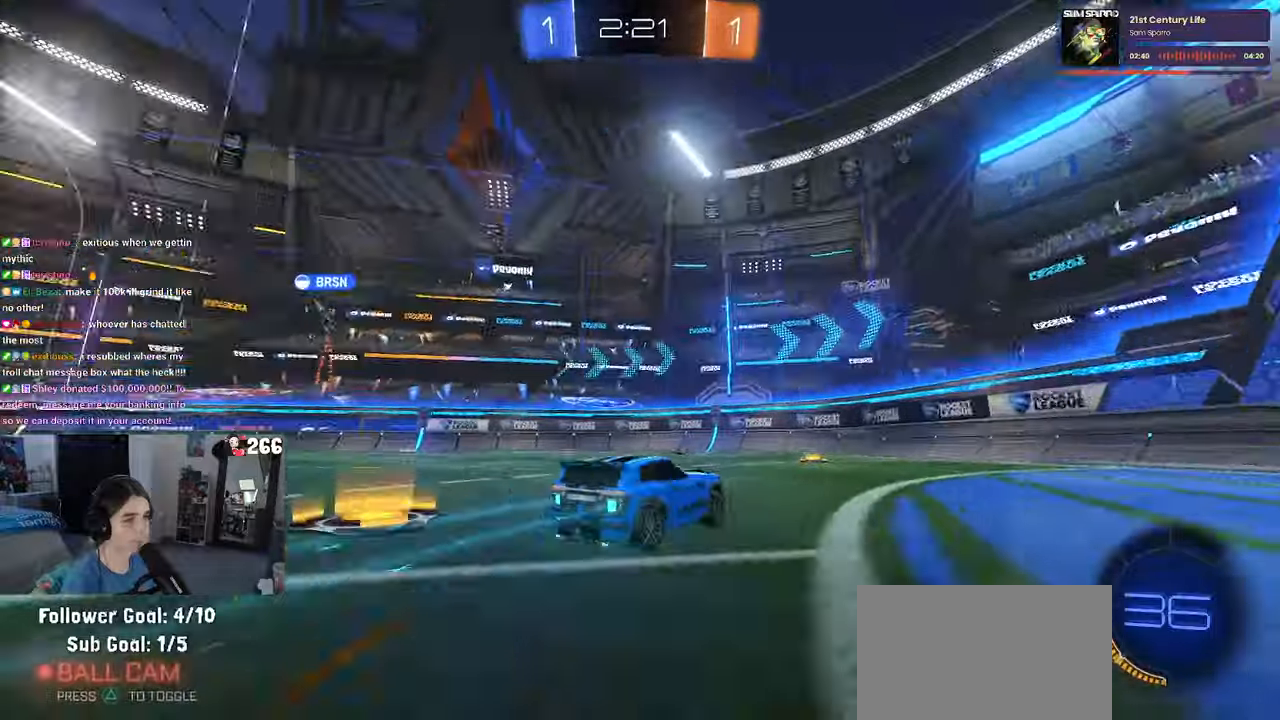
{"buttons": [], "left_stick": "left", "right_stick": "center", "events": [[17, "left_stick", "center"], [84, "TRIANGLE", "up"], [167, "left_stick", "left"], [350, "SQUARE", "down"], [467, "SQUARE", "up"]]}
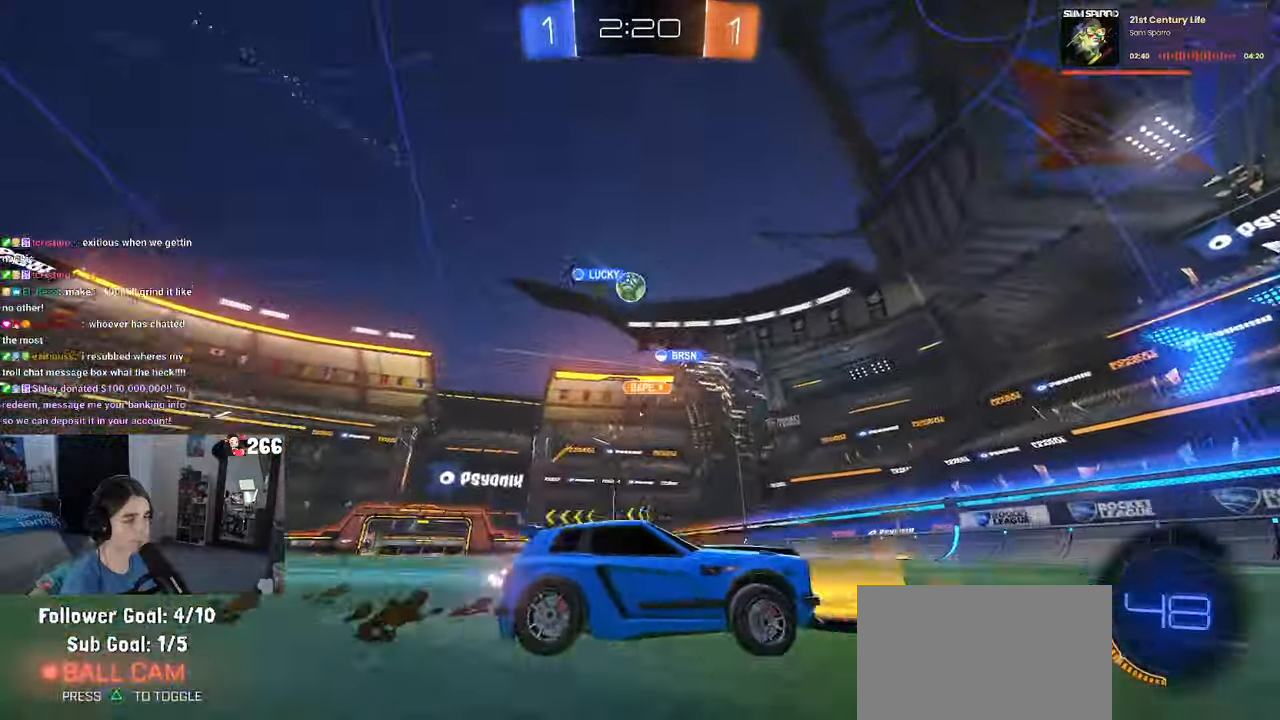
{"buttons": [], "left_stick": "left", "right_stick": "center", "events": [[284, "left_stick", "center"], [450, "left_stick", "left"]]}
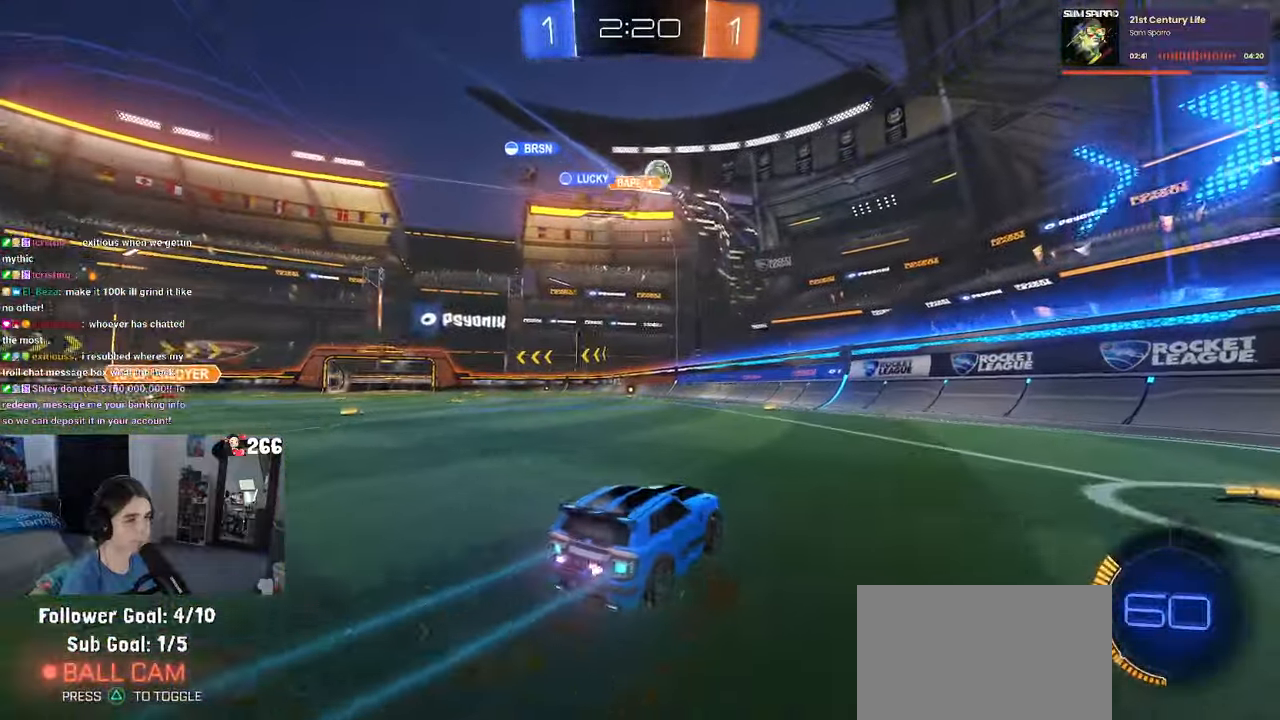
{"buttons": [], "left_stick": "left", "right_stick": "center", "events": [[134, "left_stick", "center"], [234, "left_stick", "left"]]}
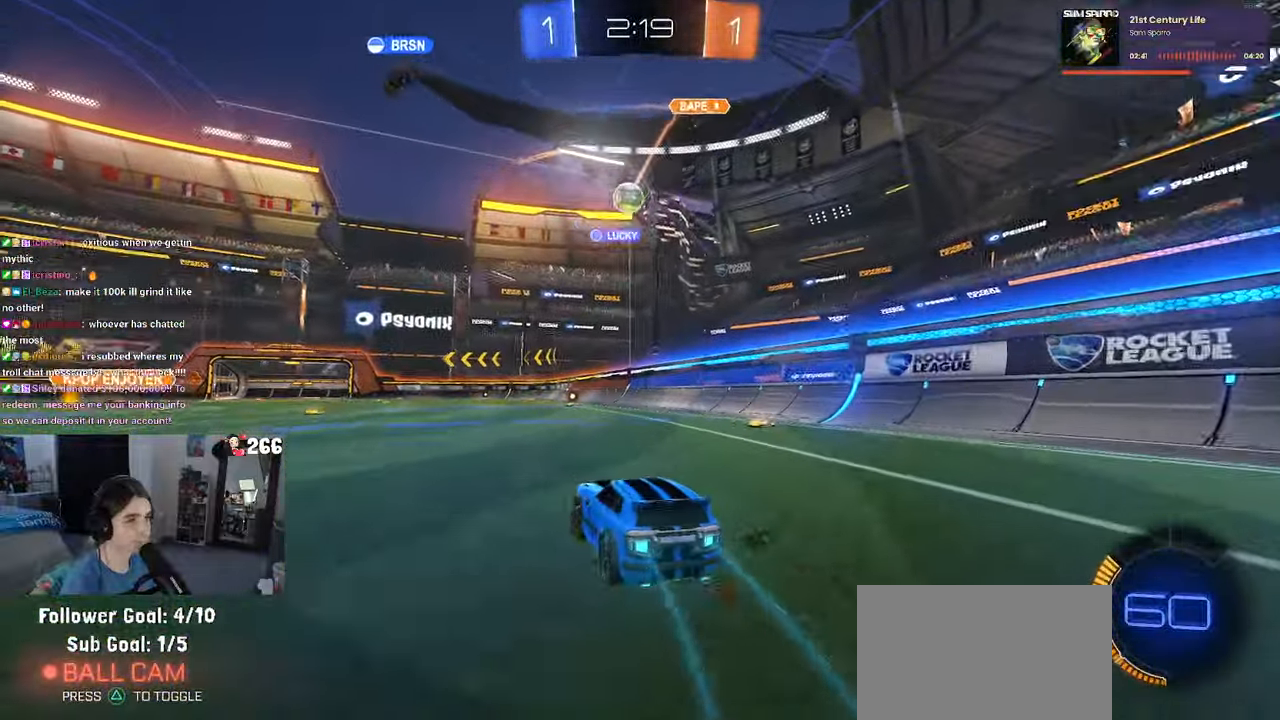
{"buttons": ["CROSS", "L2"], "left_stick": "down", "right_stick": "center", "events": [[67, "left_stick", "center"], [200, "left_stick", "left"], [300, "L2", "down"], [317, "left_stick", "down"], [384, "CROSS", "down"]]}
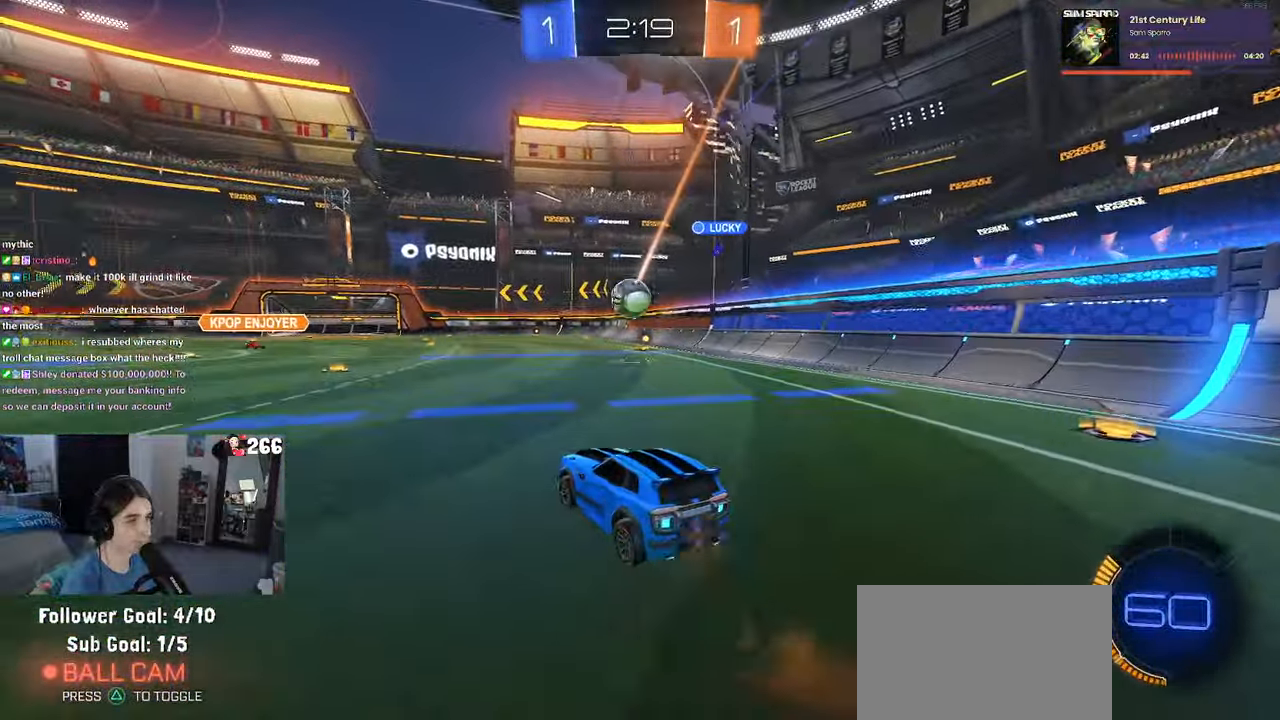
{"buttons": ["L1", "R1"], "left_stick": "left", "right_stick": "center"}
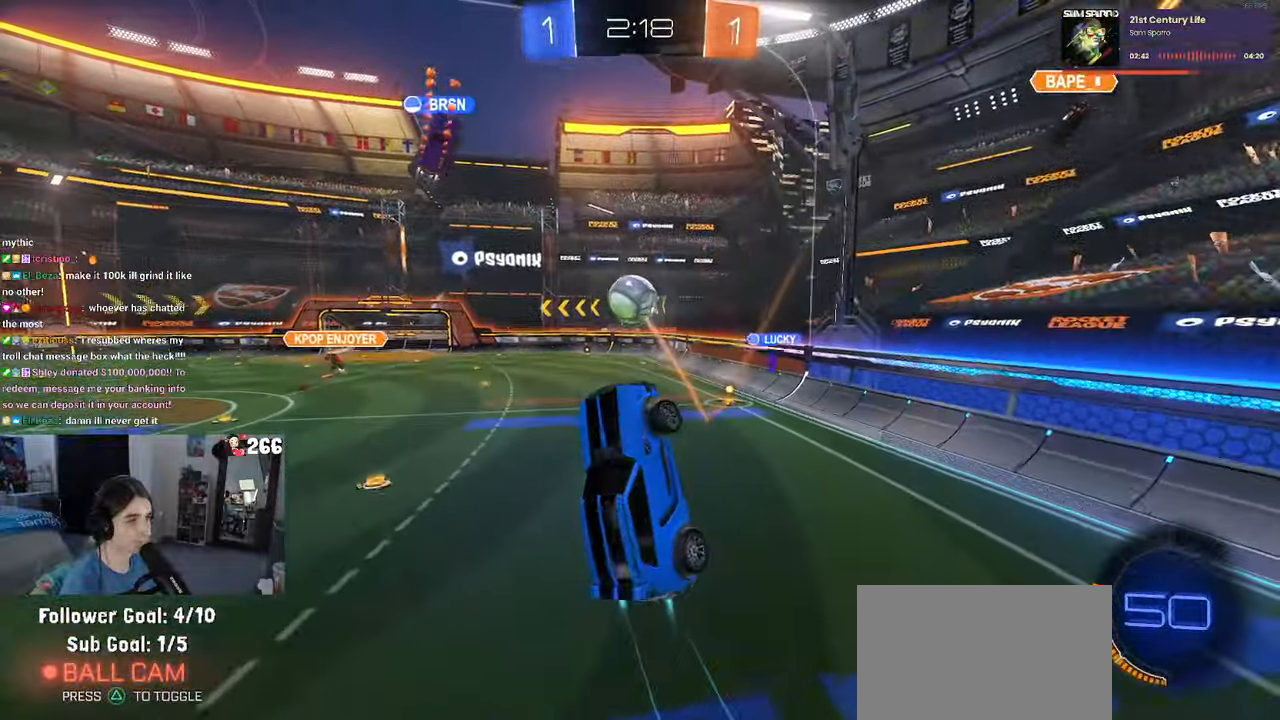
{"buttons": ["L1", "R1"], "left_stick": "right", "right_stick": "center", "events": [[67, "left_stick", "up"], [250, "left_stick", "left"], [300, "left_stick", "down-left"], [450, "left_stick", "right"]]}
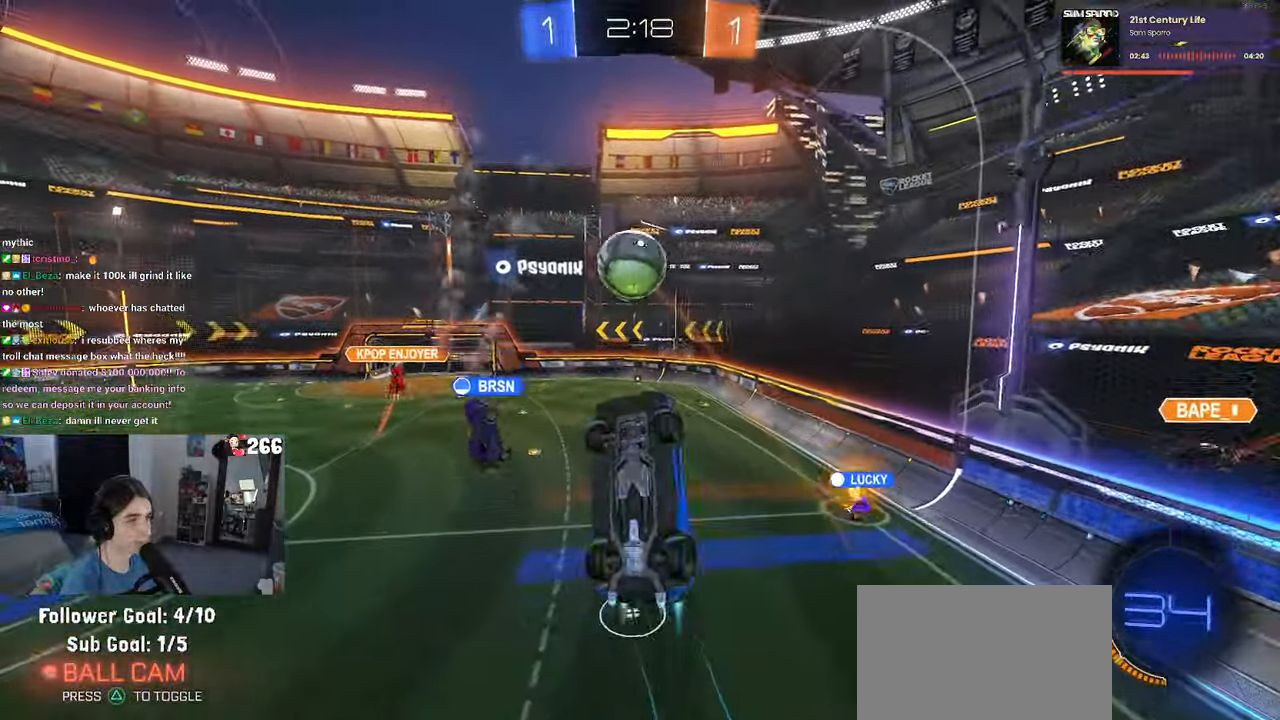
{"buttons": ["R1"], "left_stick": "down-left", "right_stick": "center", "events": [[17, "left_stick", "up-right"], [134, "left_stick", "up"], [250, "L1", "up"], [417, "left_stick", "down-left"]]}
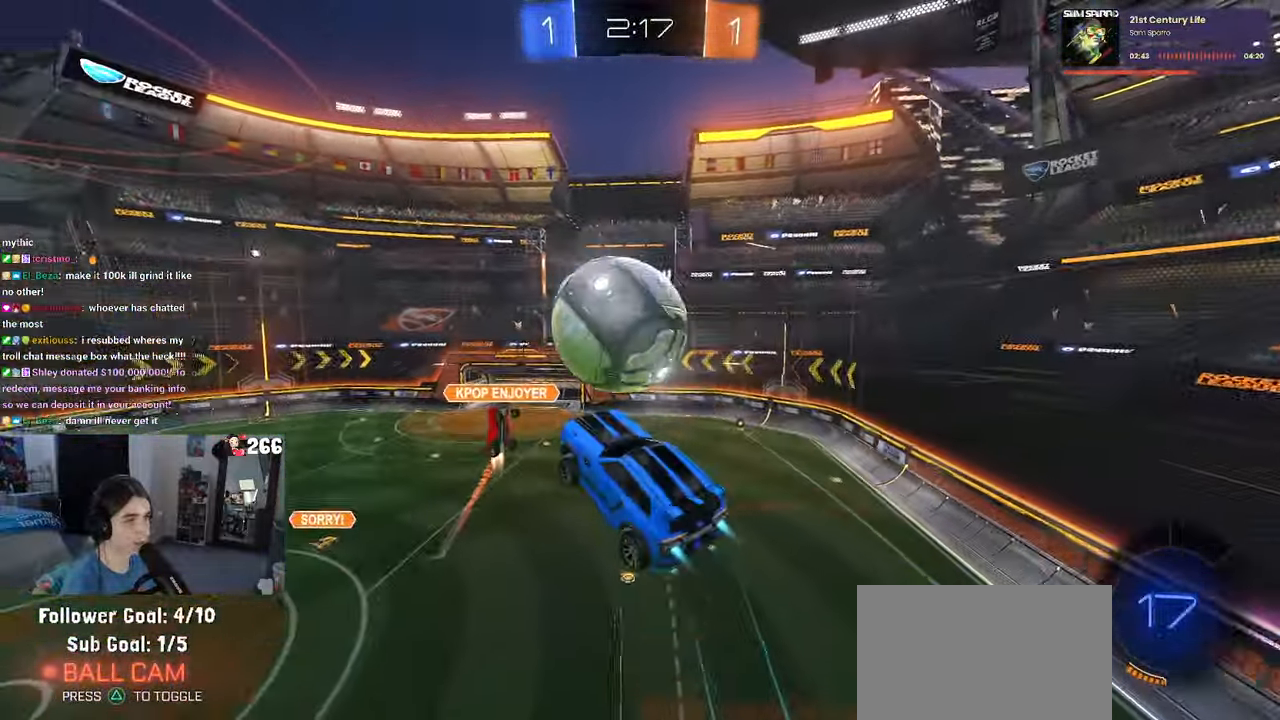
{"buttons": ["L1", "R1"], "left_stick": "up", "right_stick": "center", "events": [[67, "L1", "down"], [67, "left_stick", "up"], [284, "left_stick", "left"], [450, "left_stick", "up"]]}
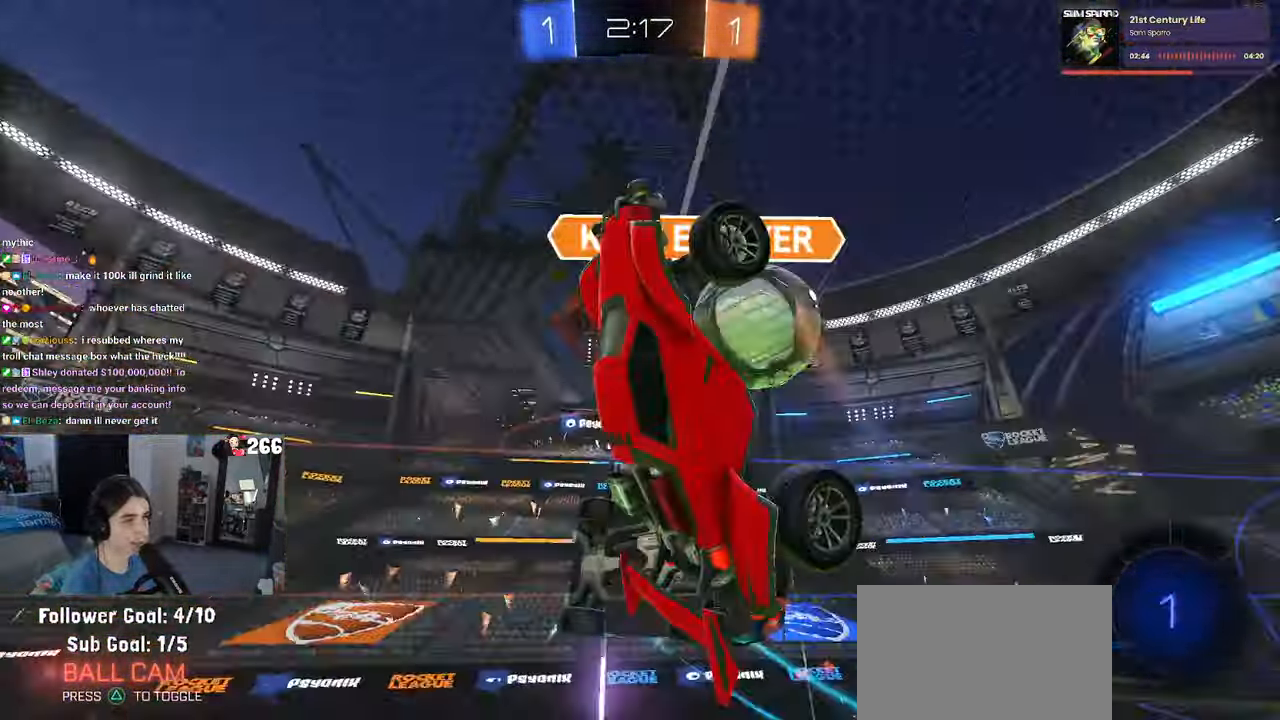
{"buttons": [], "left_stick": "center", "right_stick": "center", "events": [[17, "R1", "up"], [117, "left_stick", "left"], [200, "L1", "up"], [234, "SQUARE", "down"], [234, "left_stick", "center"], [400, "SQUARE", "up"]]}
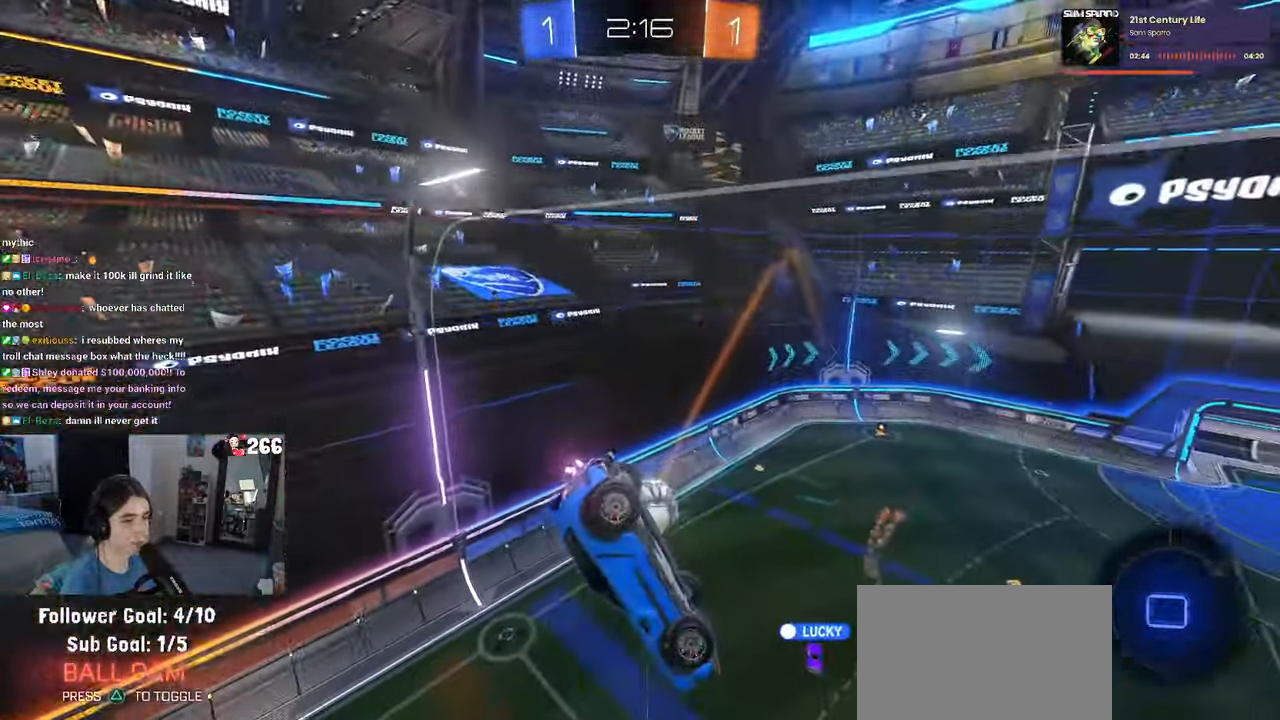
{"buttons": [], "left_stick": "down-right", "right_stick": "center", "events": [[266, "left_stick", "down-right"]]}
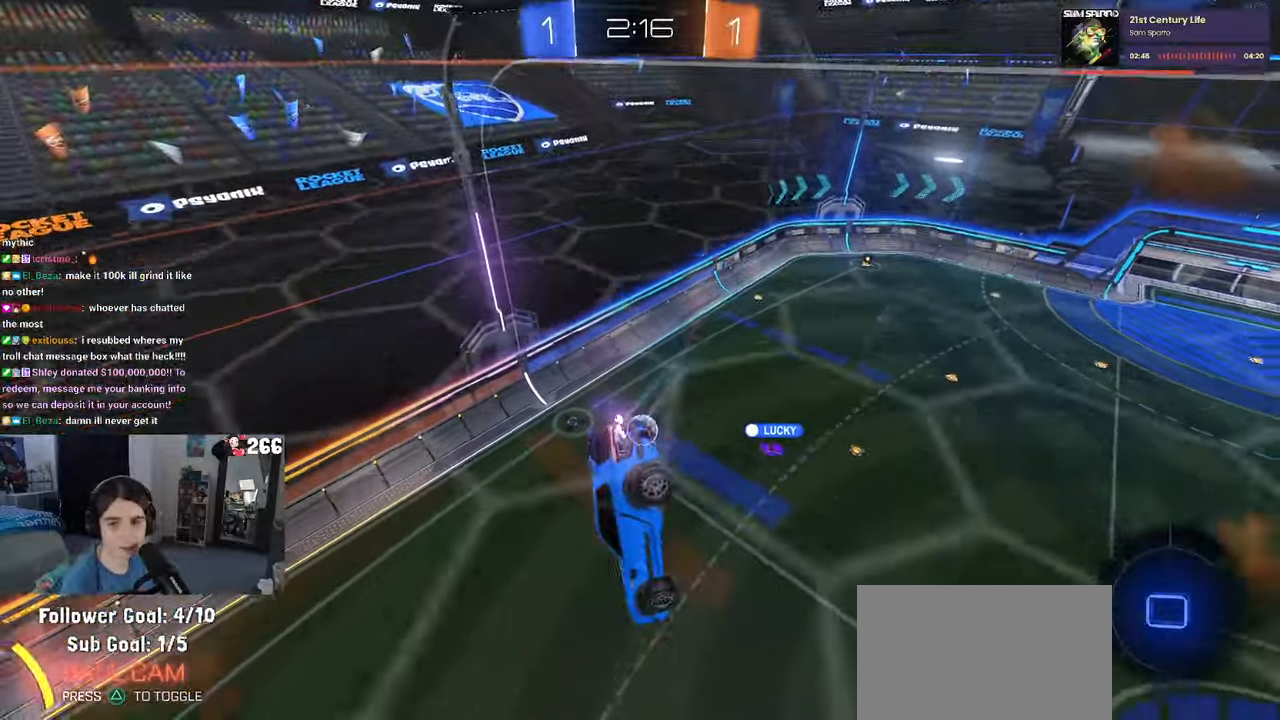
{"buttons": [], "left_stick": "center", "right_stick": "center", "events": [[16, "left_stick", "center"], [166, "TRIANGLE", "down"], [266, "TRIANGLE", "up"]]}
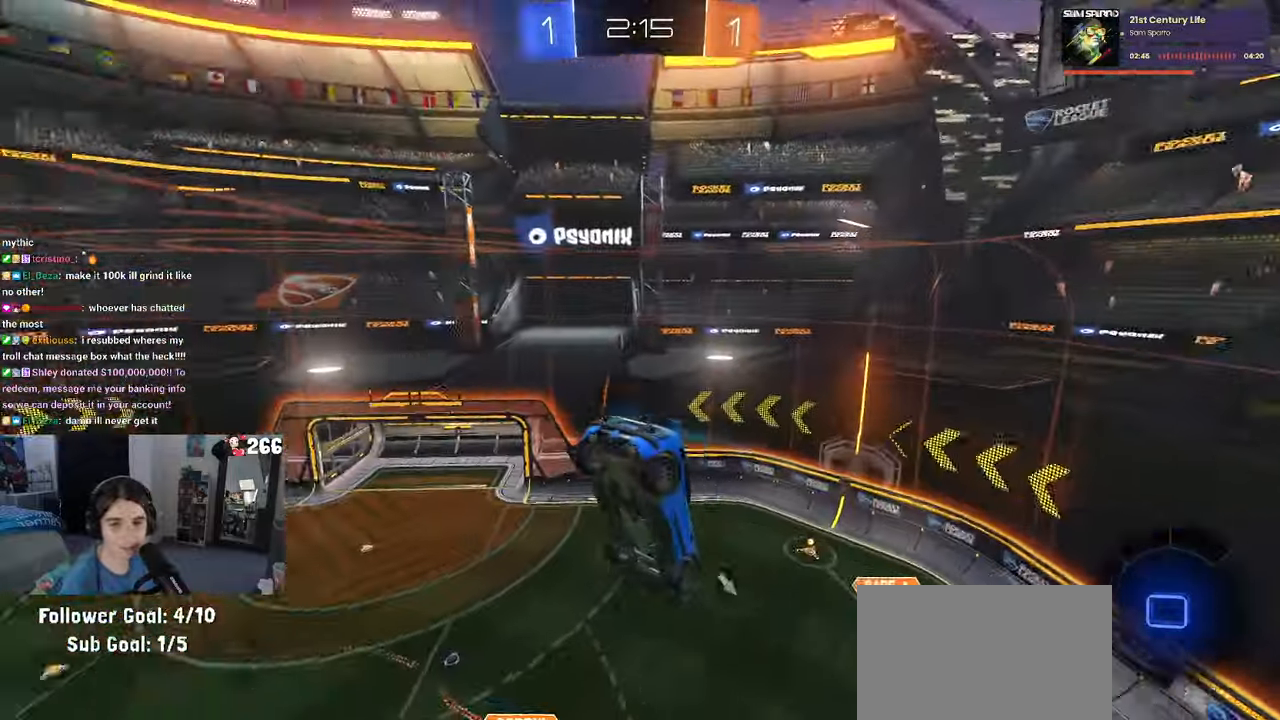
{"buttons": [], "left_stick": "left", "right_stick": "center", "events": [[466, "left_stick", "left"]]}
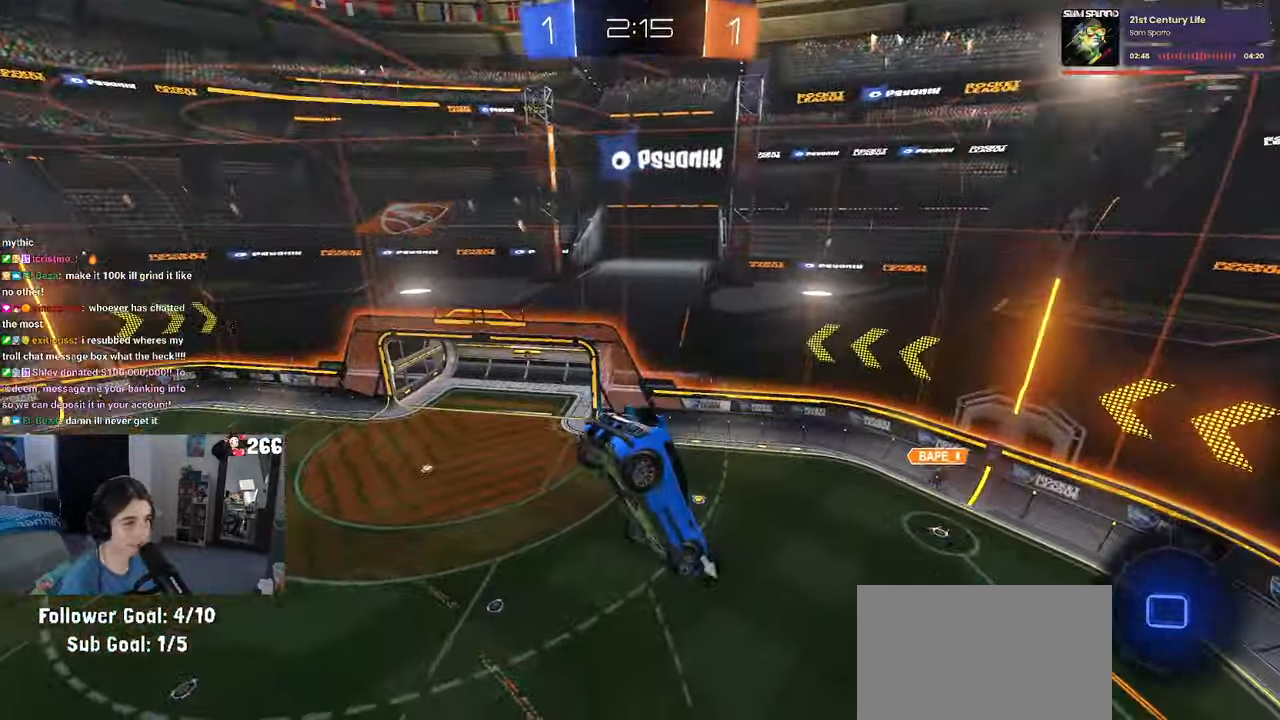
{"buttons": [], "left_stick": "left", "right_stick": "center", "events": [[16, "left_stick", "down-left"], [33, "TRIANGLE", "down"], [150, "TRIANGLE", "up"], [150, "left_stick", "center"], [333, "left_stick", "left"]]}
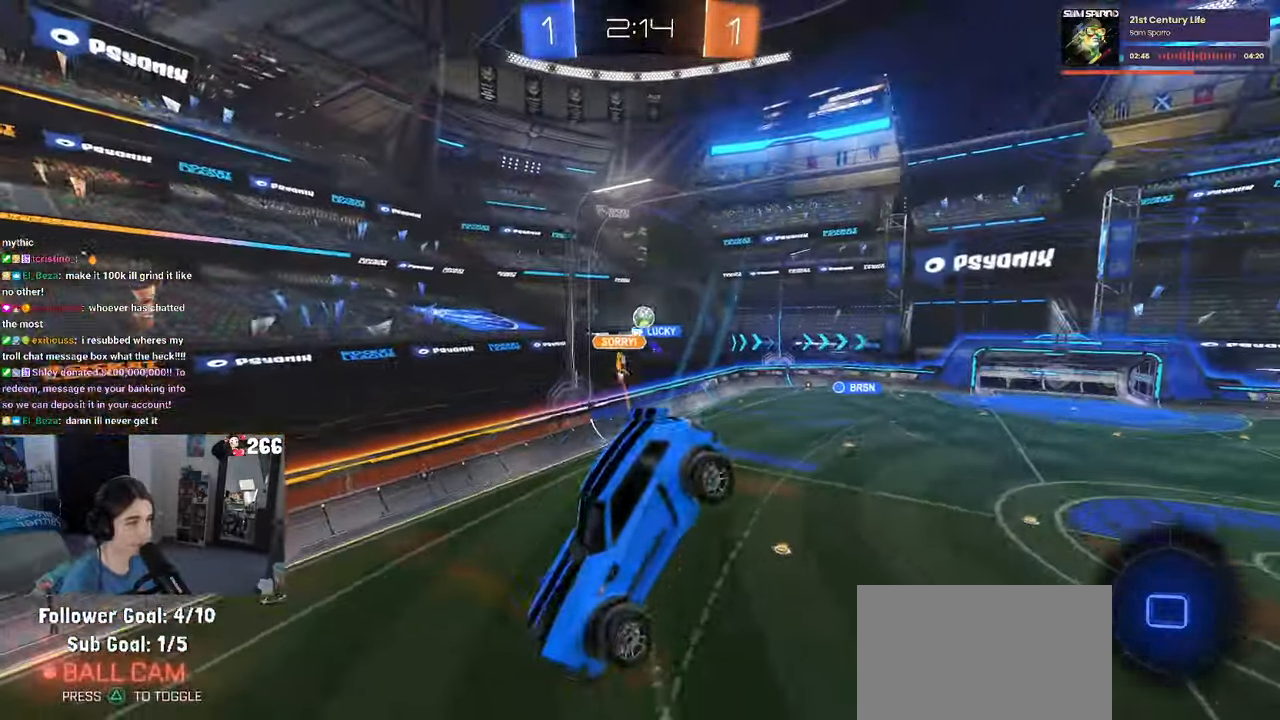
{"buttons": [], "left_stick": "left", "right_stick": "center", "events": [[16, "SQUARE", "down"], [133, "SQUARE", "up"], [150, "left_stick", "center"], [483, "left_stick", "left"]]}
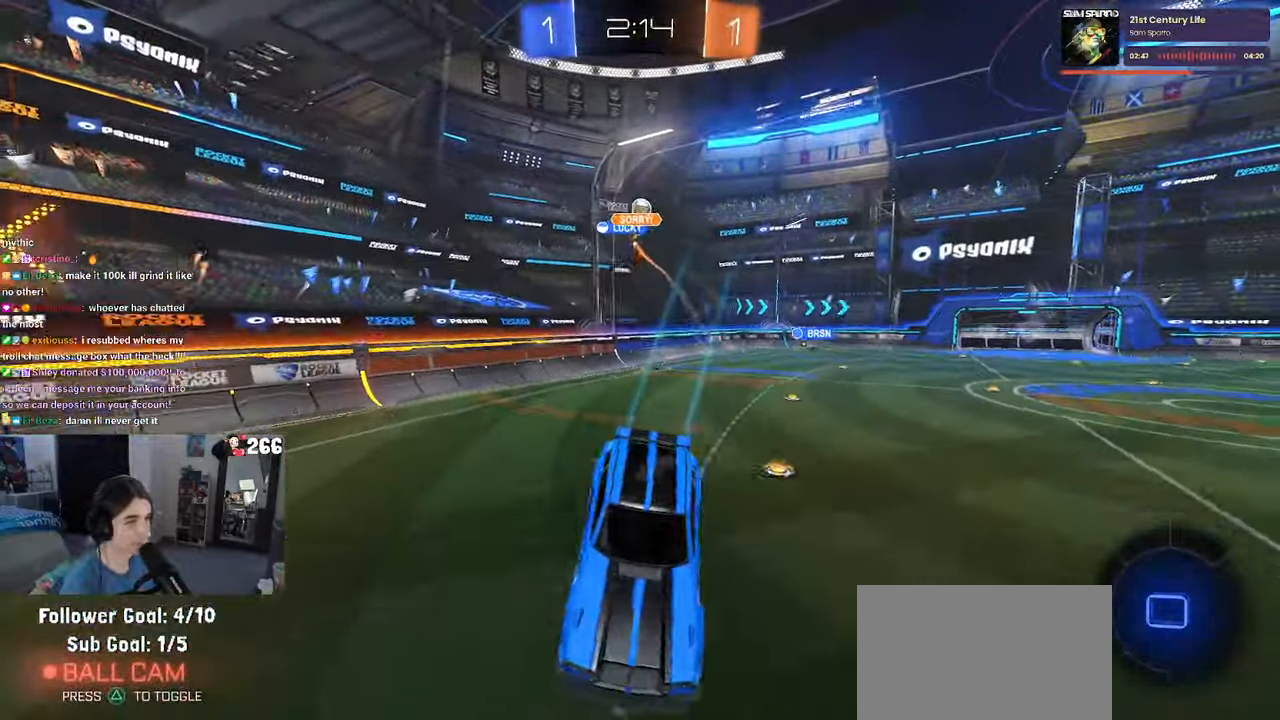
{"buttons": [], "left_stick": "left", "right_stick": "center", "events": [[233, "left_stick", "center"], [333, "left_stick", "left"], [400, "TRIANGLE", "down"], [500, "TRIANGLE", "up"]]}
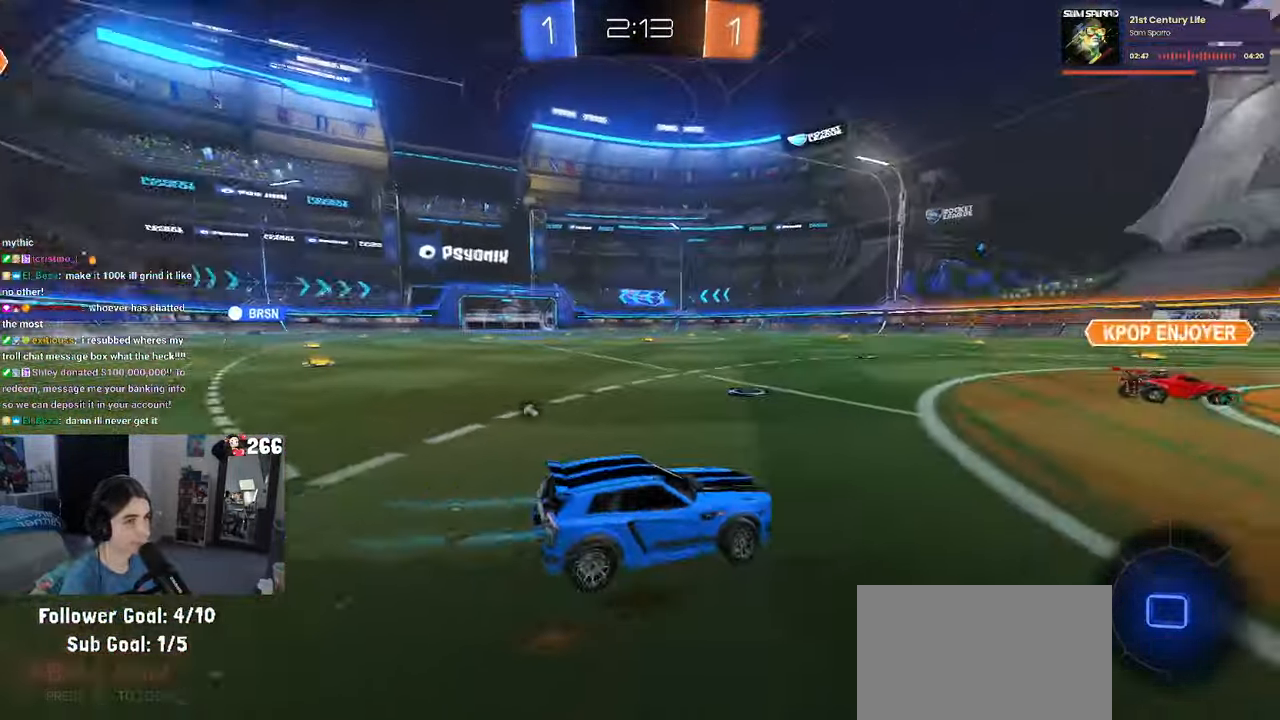
{"buttons": ["CROSS"], "left_stick": "center", "right_stick": "center", "events": [[200, "left_stick", "center"], [500, "CROSS", "down"]]}
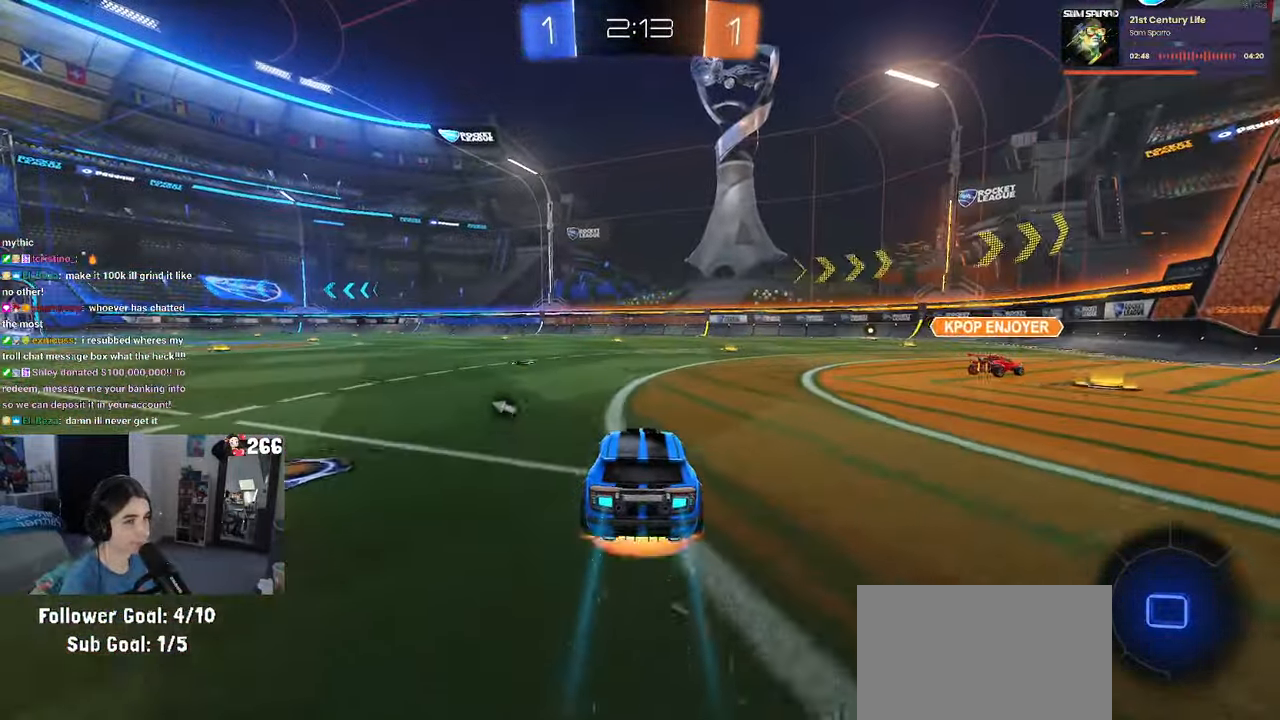
{"buttons": ["SQUARE"], "left_stick": "down-left", "right_stick": "center", "events": [[33, "left_stick", "up-left"], [83, "CROSS", "up"], [133, "CROSS", "down"], [200, "SQUARE", "down"], [216, "left_stick", "down"], [233, "CROSS", "up"], [483, "left_stick", "down-left"]]}
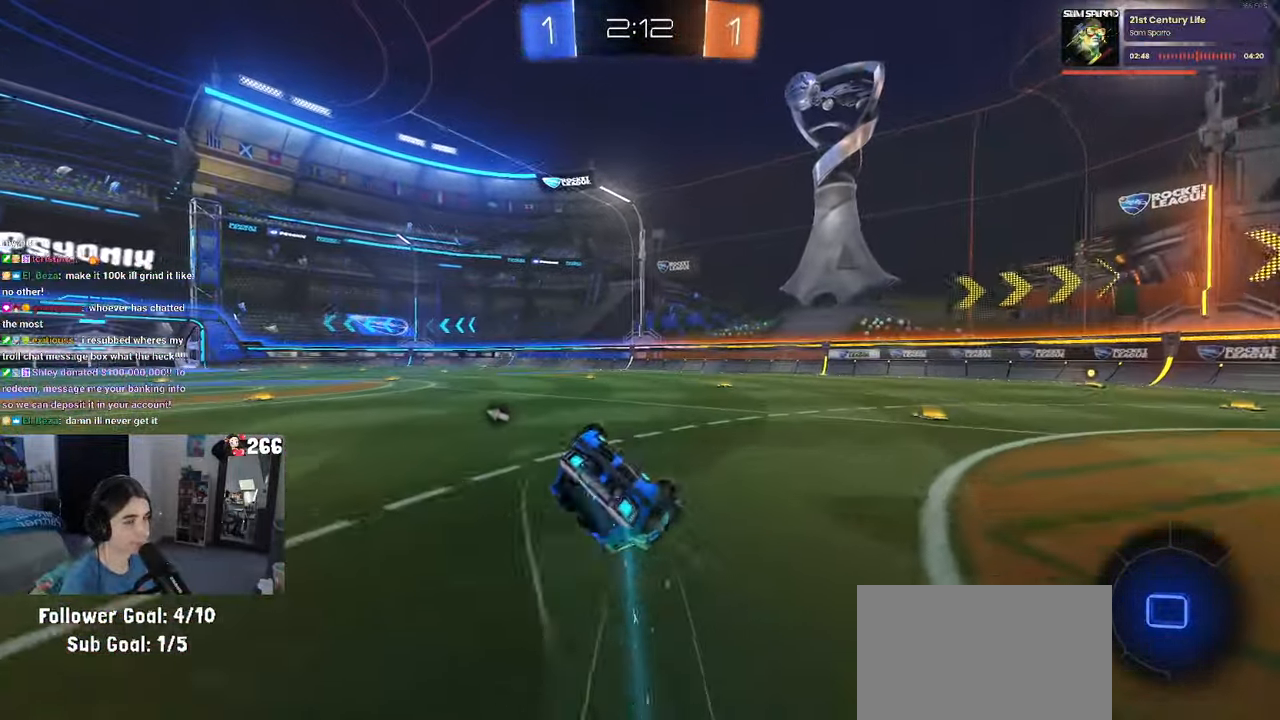
{"buttons": [], "left_stick": "down-left", "right_stick": "center", "events": [[483, "SQUARE", "up"]]}
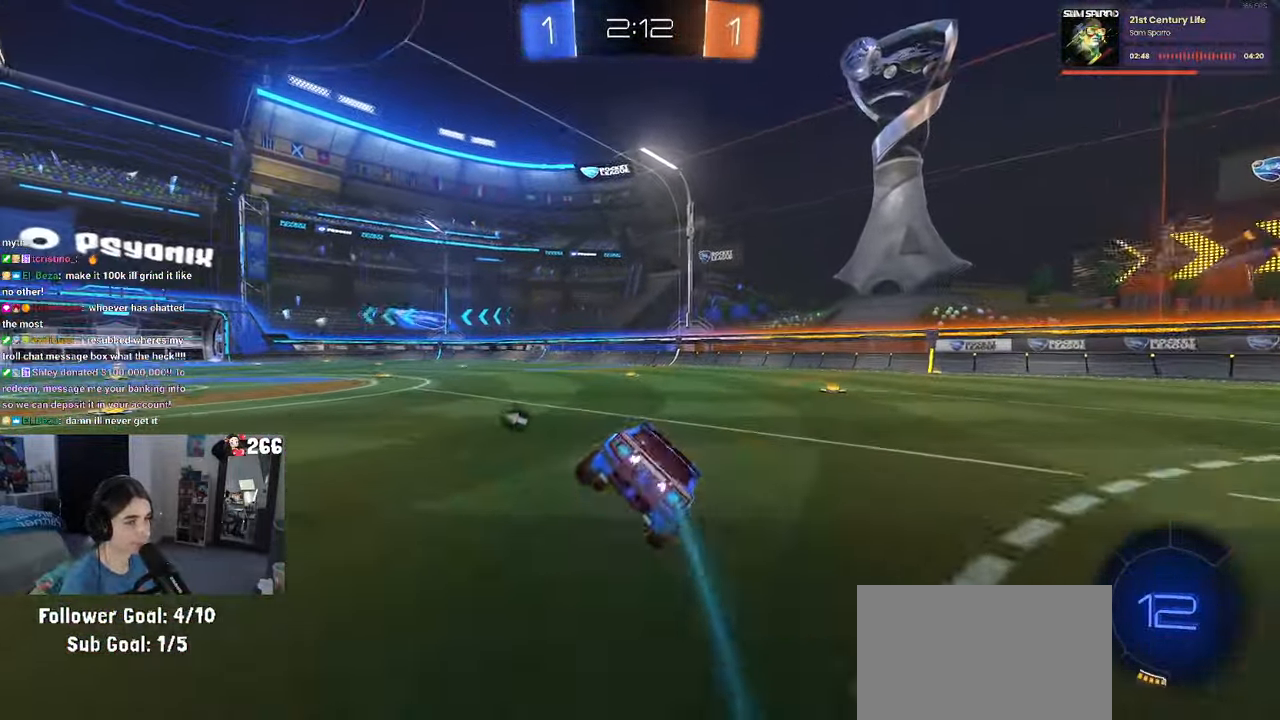
{"buttons": [], "left_stick": "down-right", "right_stick": "center", "events": [[116, "left_stick", "down"], [200, "CROSS", "down"], [250, "CROSS", "up"], [450, "left_stick", "down-right"]]}
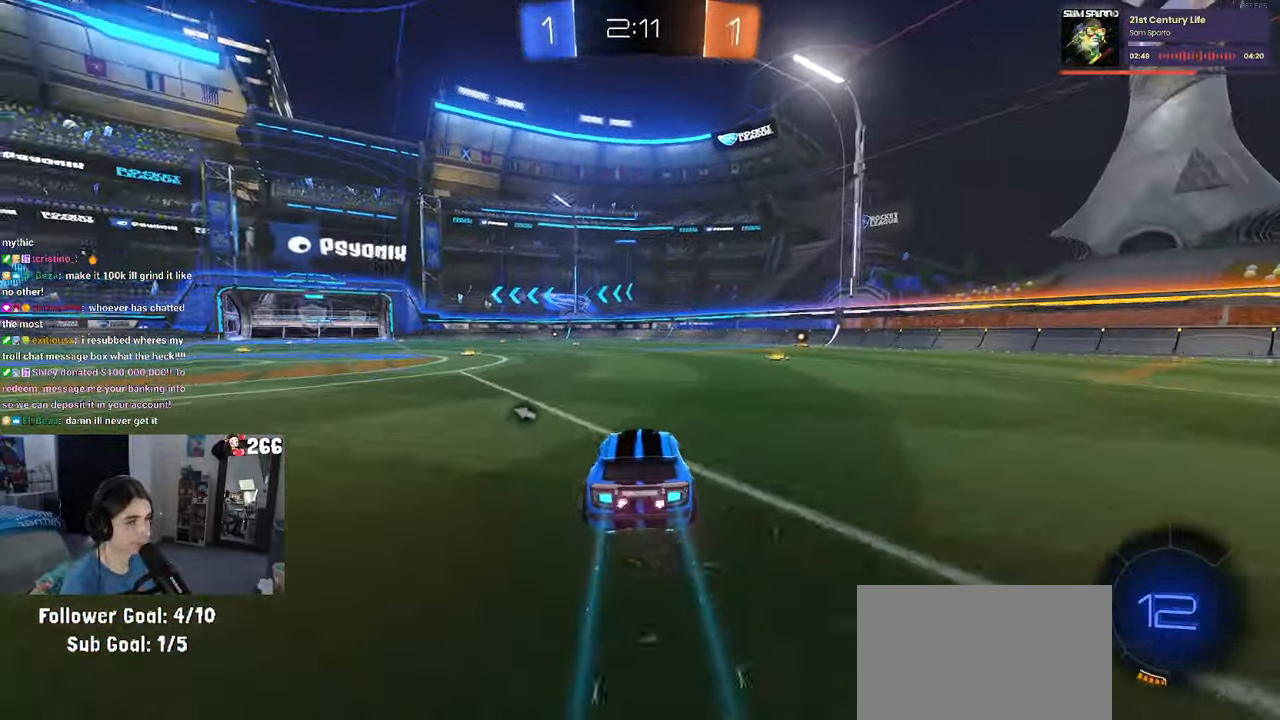
{"buttons": ["SQUARE", "R1"], "left_stick": "down", "right_stick": "center", "events": [[16, "left_stick", "center"], [200, "CROSS", "down"], [200, "R1", "down"], [200, "left_stick", "up-right"], [266, "left_stick", "up-left"], [283, "CROSS", "up"], [350, "CROSS", "down"], [400, "left_stick", "down"], [433, "SQUARE", "down"], [450, "CROSS", "up"]]}
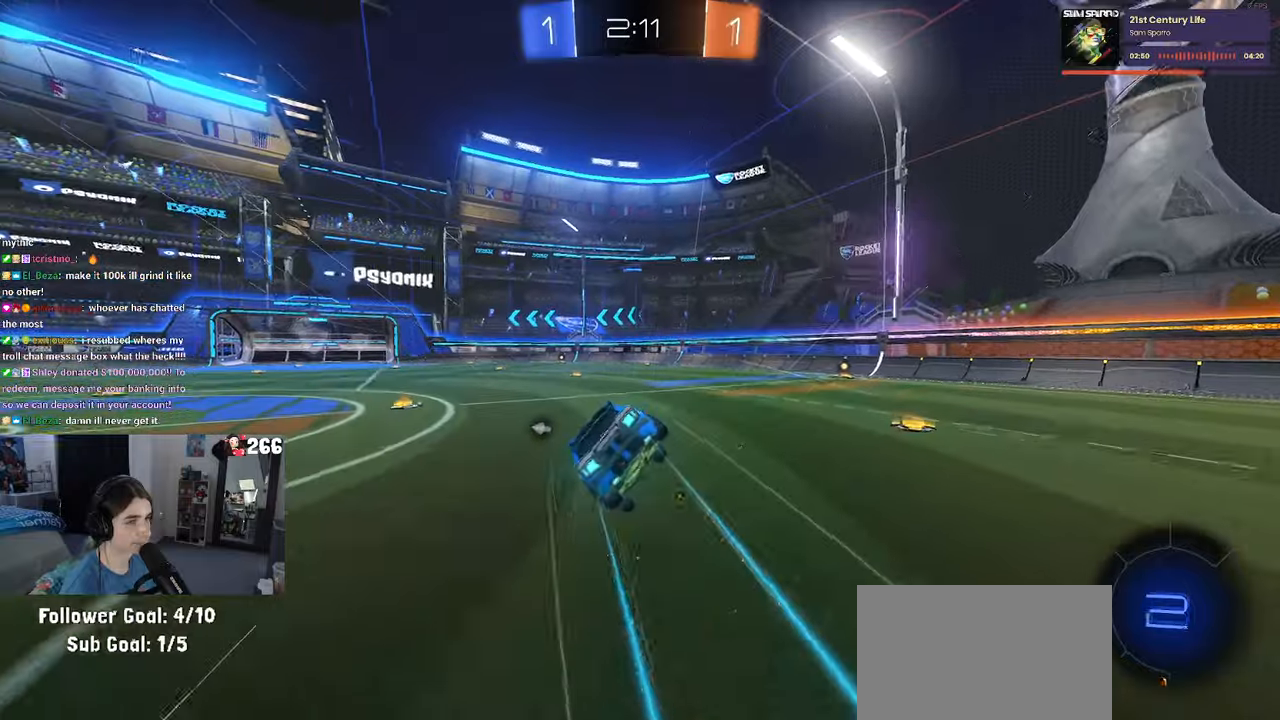
{"buttons": ["SQUARE"], "left_stick": "down-left", "right_stick": "center", "events": [[150, "left_stick", "down-left"], [200, "R1", "up"]]}
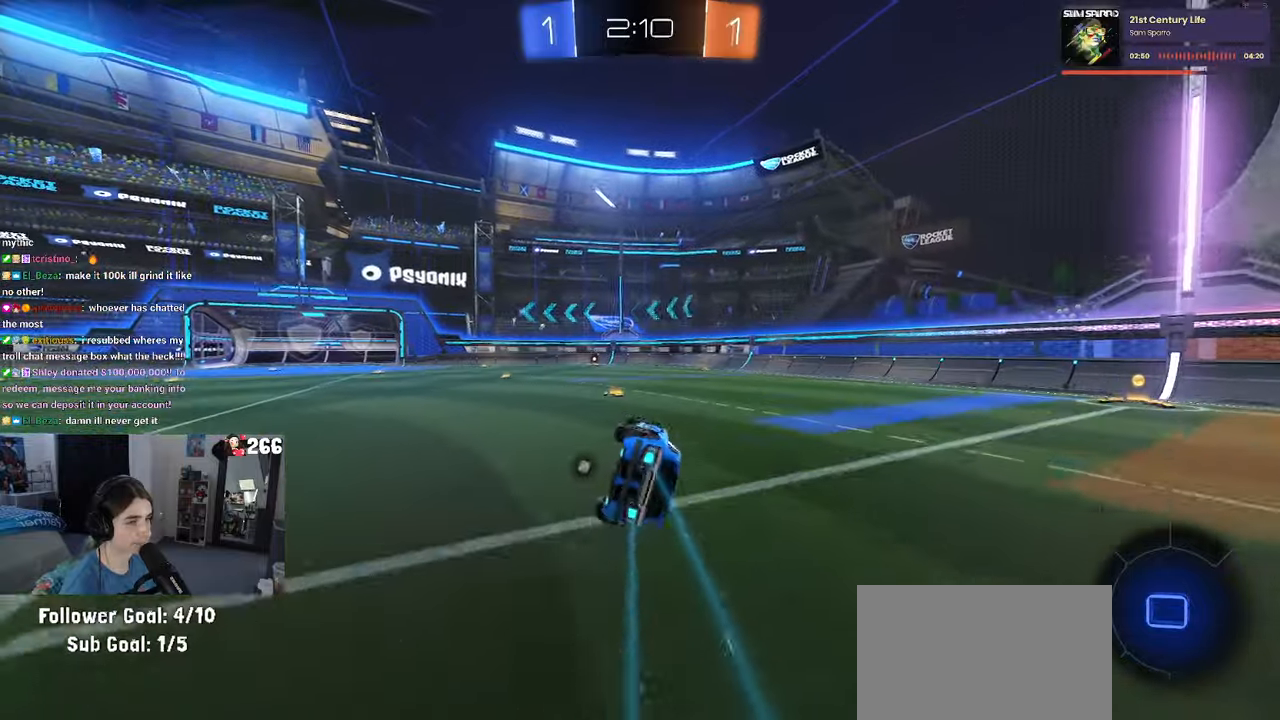
{"buttons": ["R1"], "left_stick": "center", "right_stick": "center", "events": [[183, "left_stick", "down"], [233, "SQUARE", "up"], [267, "R1", "down"], [300, "left_stick", "center"]]}